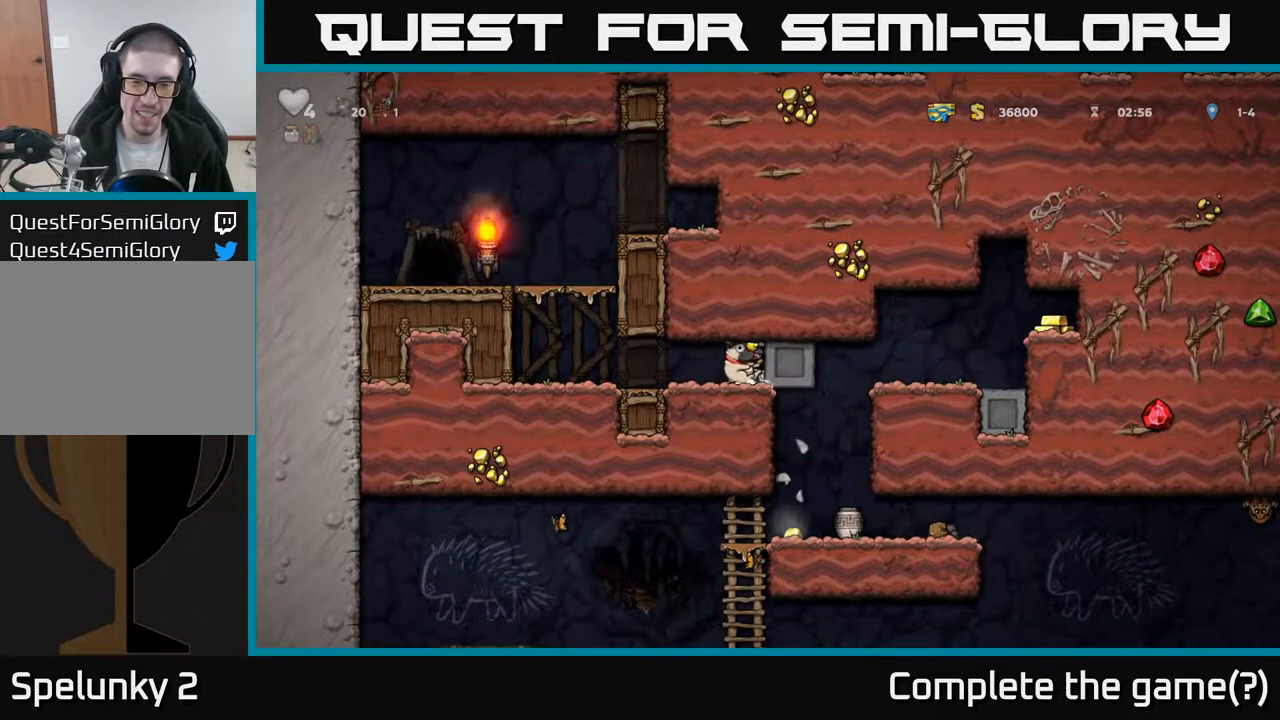
Gameplay with a controller (Xbox layout); each line is a JSON object with the inputs held at the frame after it. "events" lists button and stick changes between this image and that frame as [ms after this image, input, new state], when the widget could be followed in between.
{"buttons": [], "left_stick": "center", "right_stick": "center", "events": [[450, "DPAD_RIGHT", "up"]]}
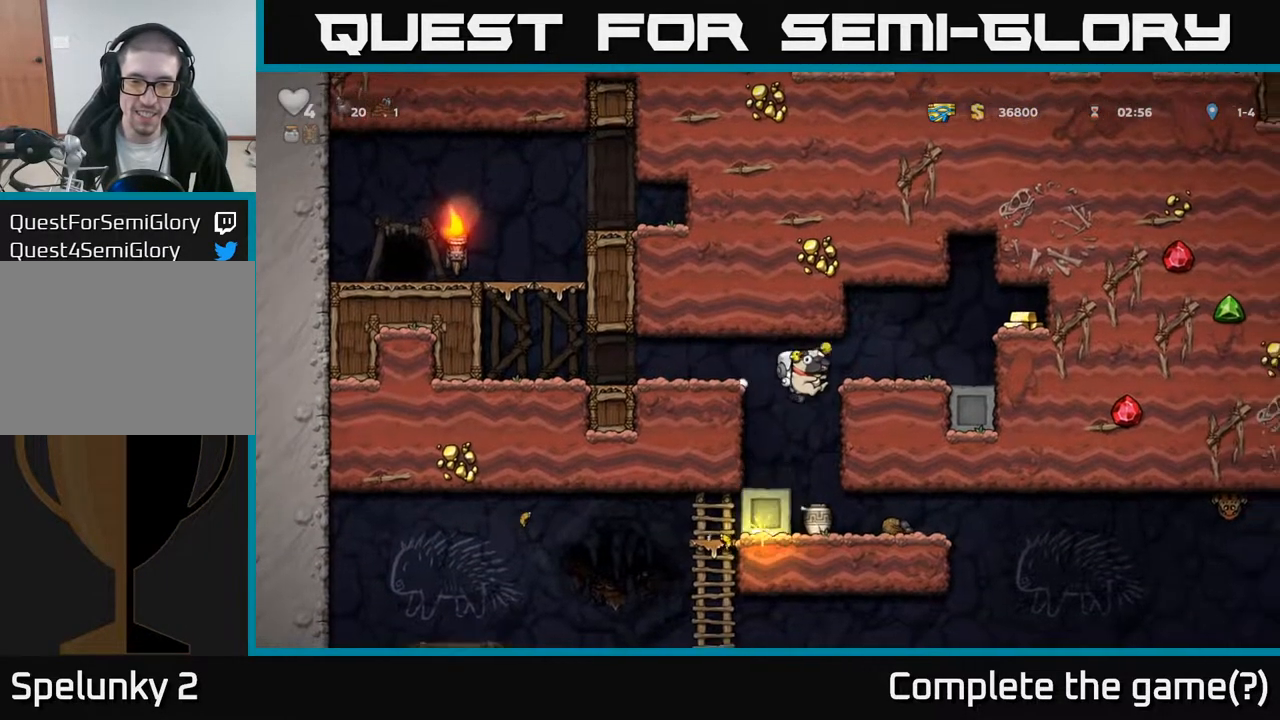
{"buttons": ["A", "DPAD_RIGHT"], "left_stick": "center", "right_stick": "center", "events": [[133, "DPAD_LEFT", "down"], [267, "DPAD_LEFT", "up"], [367, "A", "down"], [417, "DPAD_RIGHT", "down"]]}
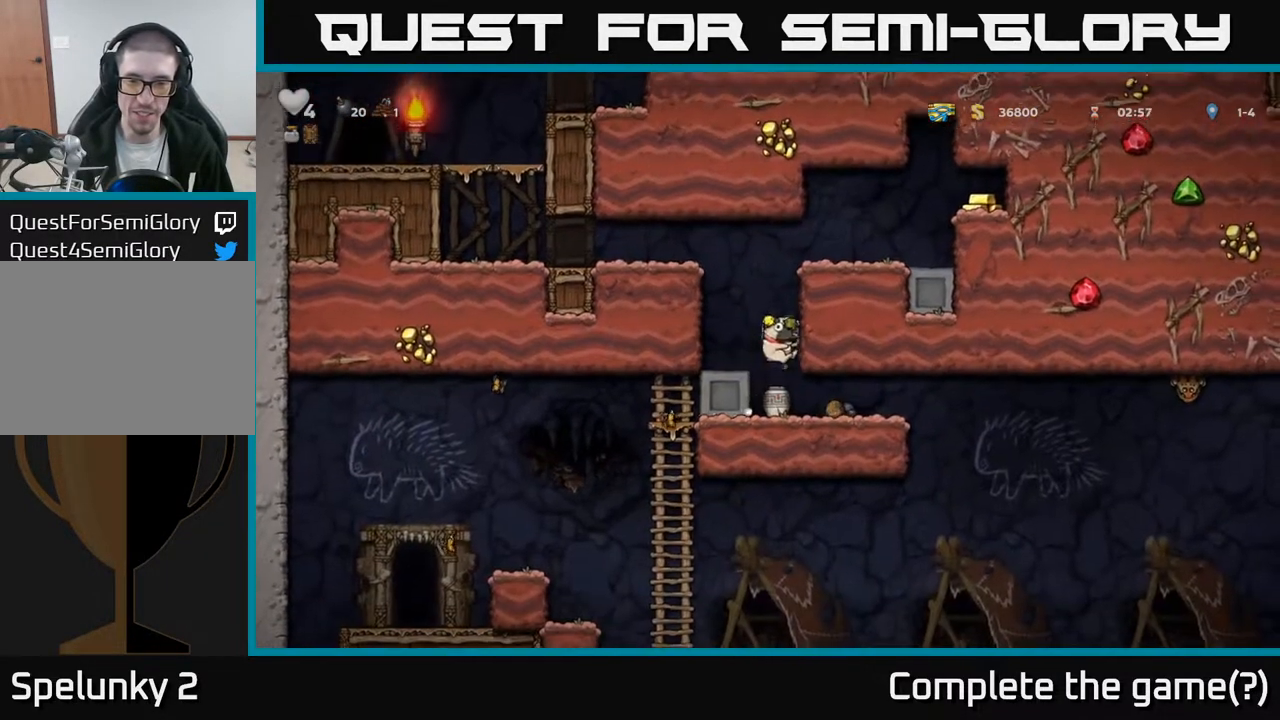
{"buttons": ["A", "DPAD_RIGHT"], "left_stick": "center", "right_stick": "center", "events": [[83, "DPAD_RIGHT", "up"], [133, "DPAD_LEFT", "down"], [150, "A", "up"], [283, "DPAD_LEFT", "up"], [400, "A", "down"], [417, "DPAD_RIGHT", "down"]]}
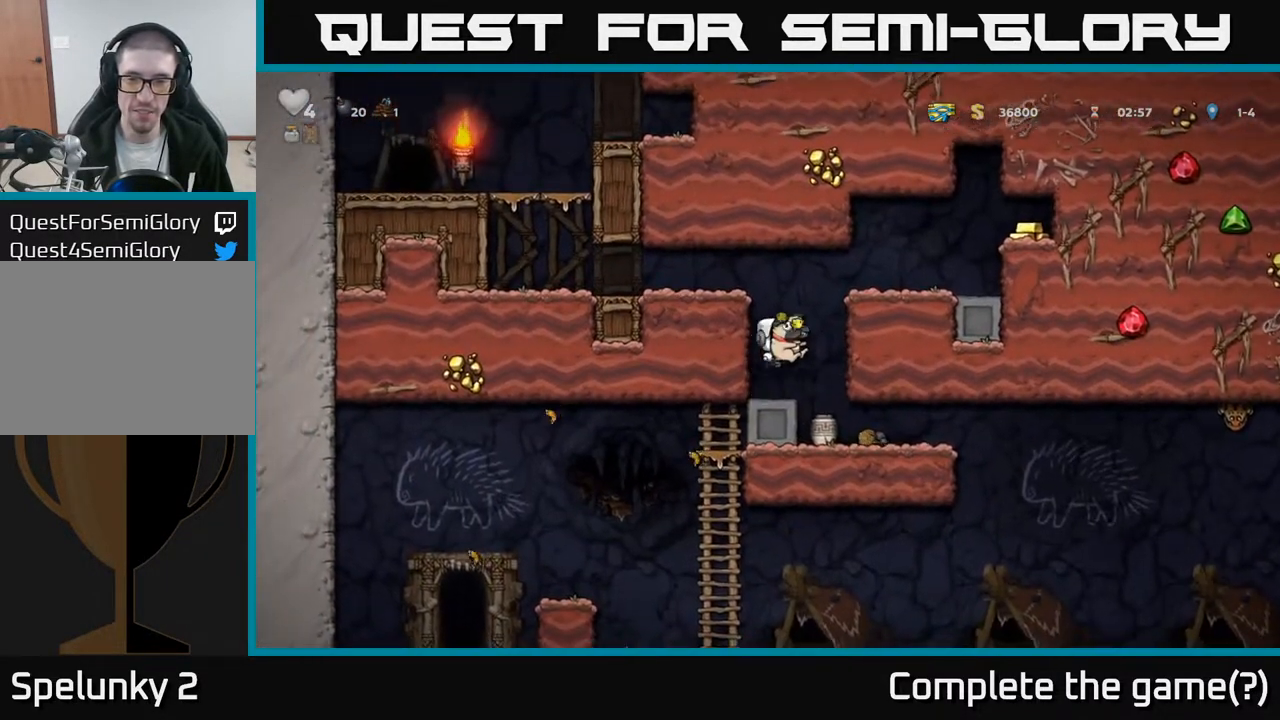
{"buttons": ["DPAD_RIGHT"], "left_stick": "center", "right_stick": "center", "events": [[100, "A", "up"], [250, "A", "down"], [350, "A", "up"]]}
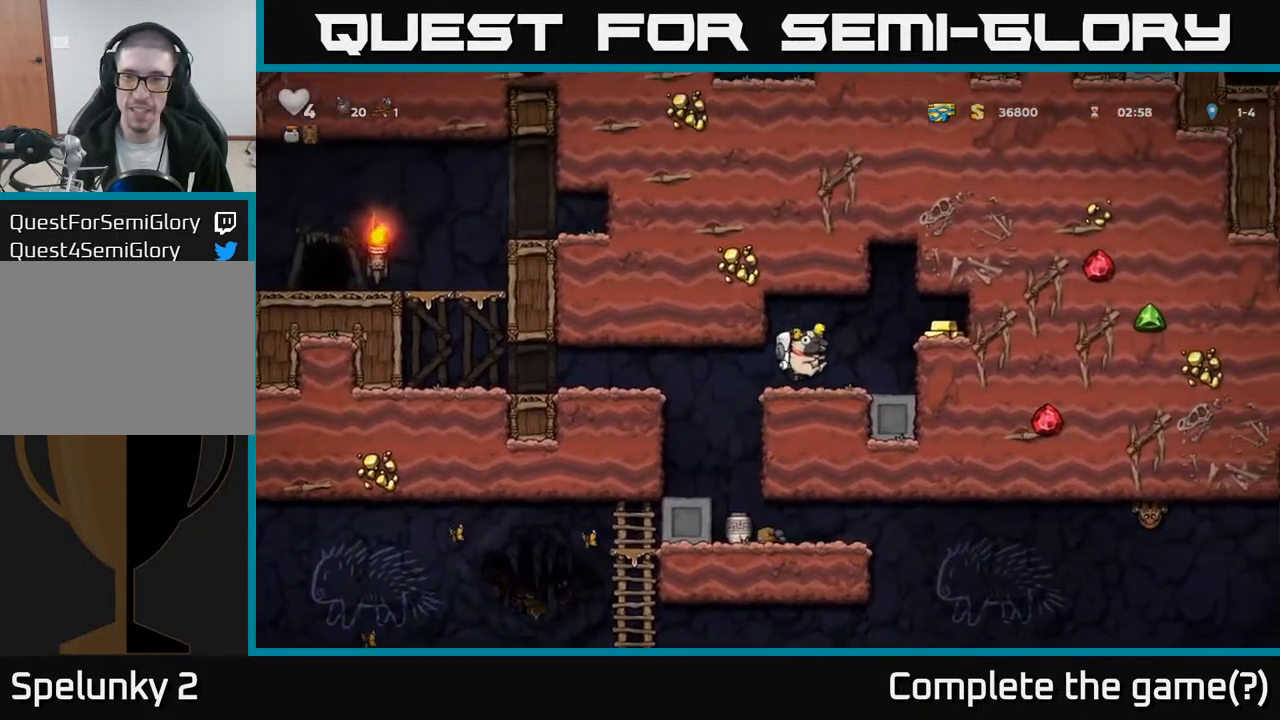
{"buttons": ["DPAD_LEFT"], "left_stick": "center", "right_stick": "center", "events": [[117, "A", "down"], [250, "A", "up"], [433, "DPAD_RIGHT", "up"], [467, "DPAD_LEFT", "down"]]}
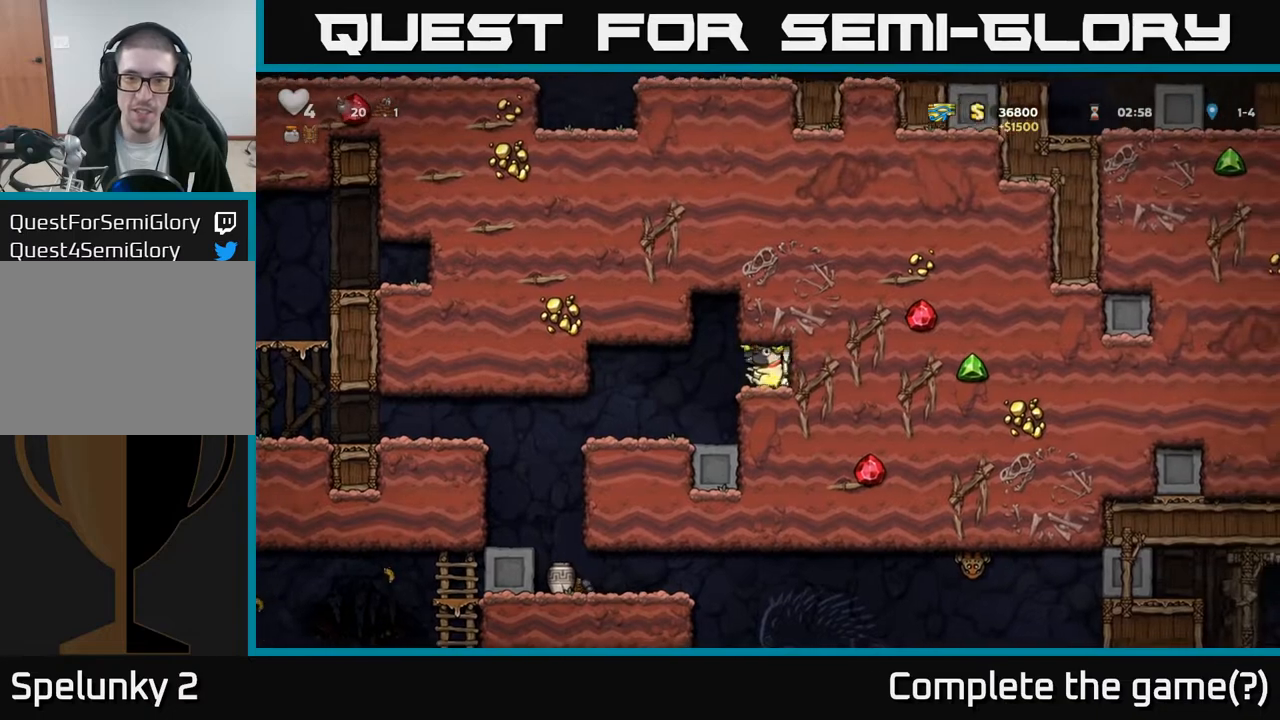
{"buttons": ["DPAD_LEFT"], "left_stick": "center", "right_stick": "center", "events": []}
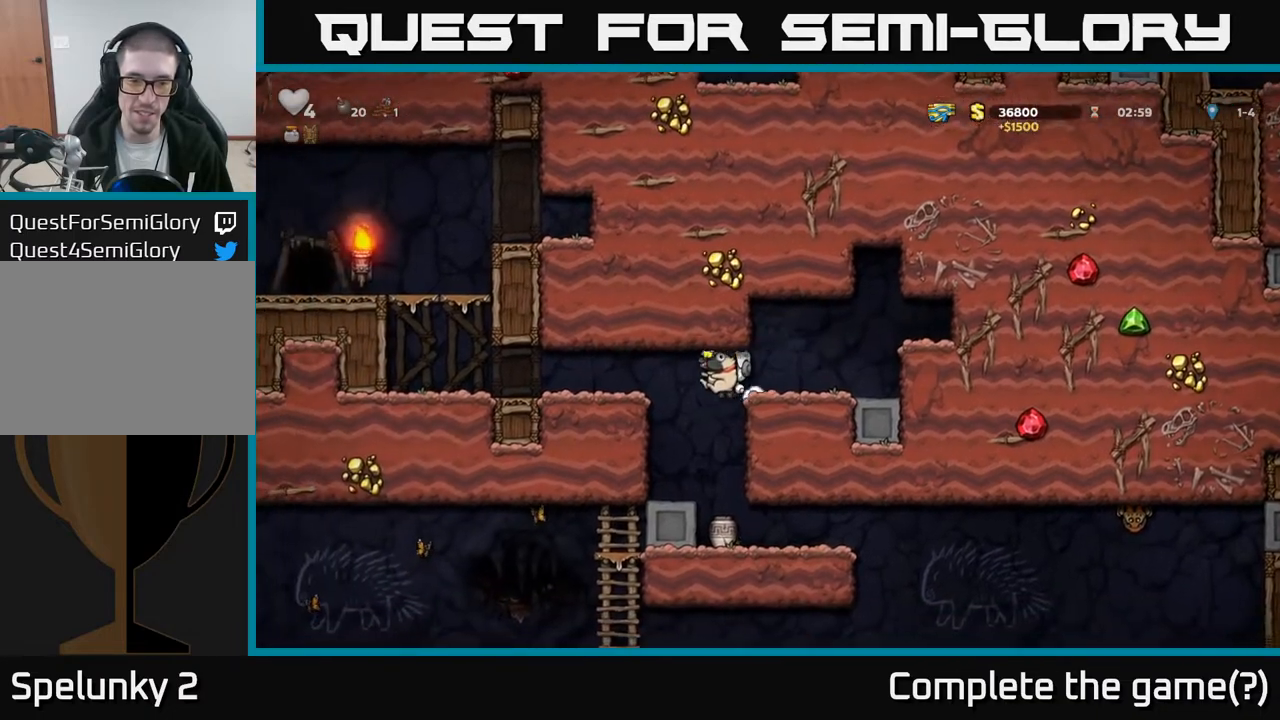
{"buttons": ["DPAD_RIGHT"], "left_stick": "center", "right_stick": "center", "events": [[67, "DPAD_LEFT", "up"], [317, "DPAD_RIGHT", "down"]]}
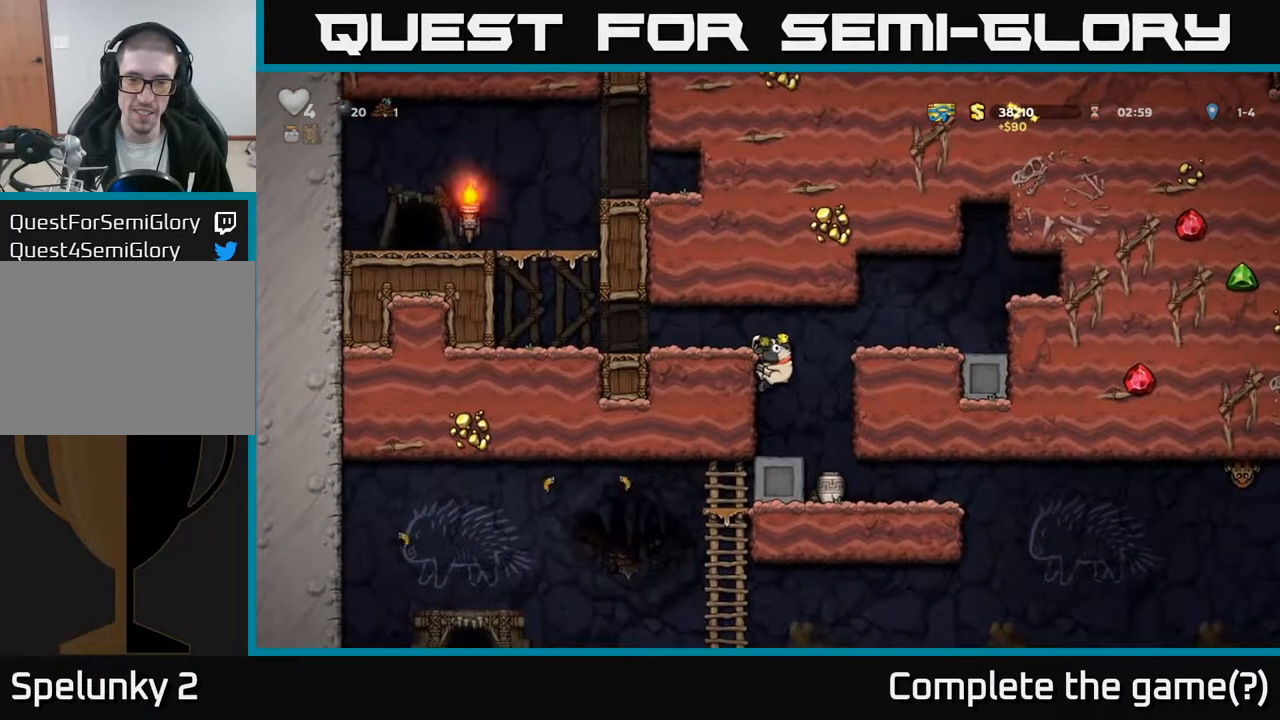
{"buttons": ["DPAD_RIGHT"], "left_stick": "center", "right_stick": "center", "events": [[133, "DPAD_RIGHT", "up"], [250, "DPAD_DOWN", "down"], [283, "A", "down"], [350, "A", "up"], [367, "DPAD_RIGHT", "down"], [383, "DPAD_DOWN", "up"]]}
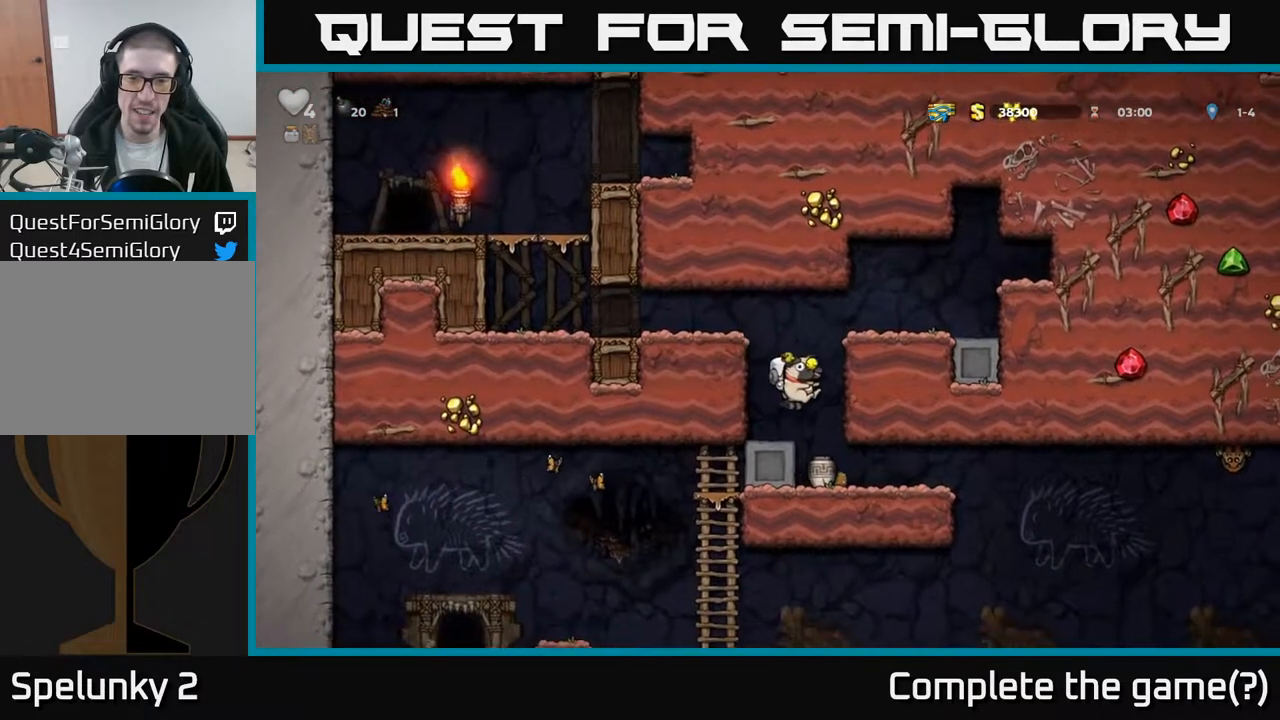
{"buttons": ["X", "DPAD_LEFT"], "left_stick": "center", "right_stick": "center", "events": [[83, "DPAD_RIGHT", "up"], [183, "DPAD_RIGHT", "down"], [383, "DPAD_RIGHT", "up"], [417, "DPAD_LEFT", "down"], [483, "X", "down"]]}
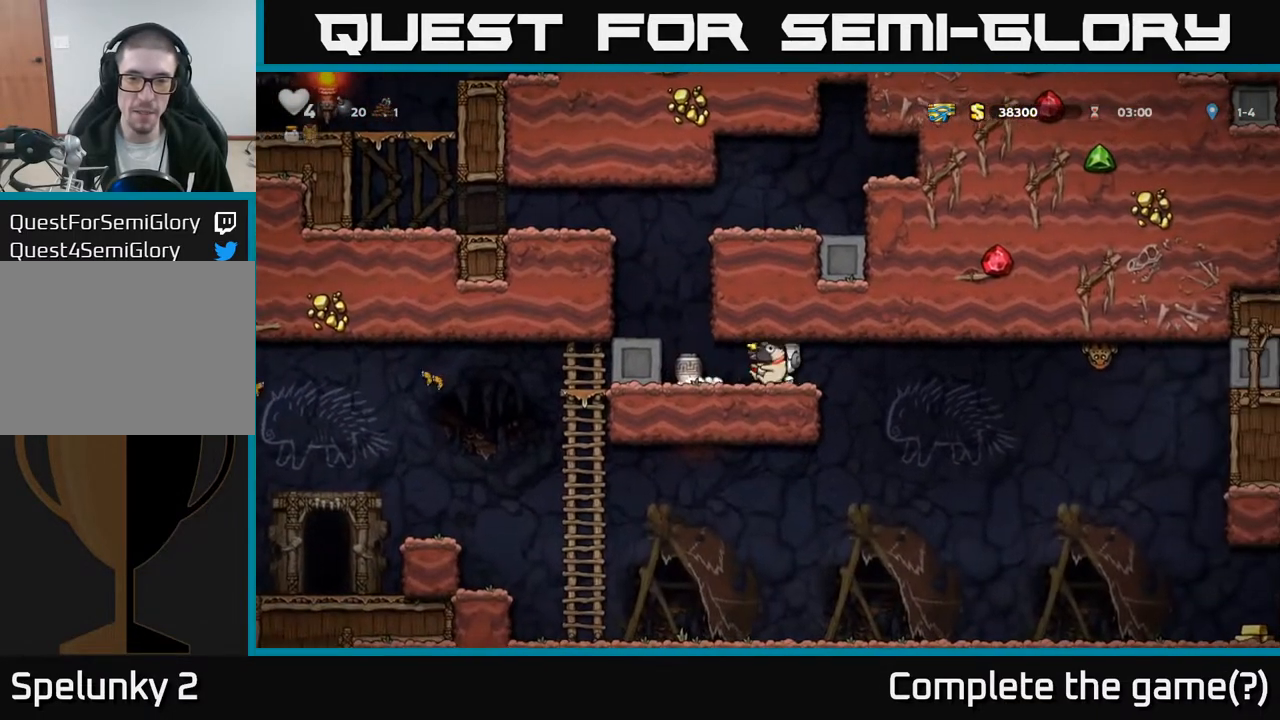
{"buttons": ["DPAD_DOWN"], "left_stick": "center", "right_stick": "center", "events": [[17, "DPAD_LEFT", "up"], [50, "X", "up"], [267, "DPAD_LEFT", "down"], [467, "DPAD_DOWN", "down"], [483, "DPAD_LEFT", "up"]]}
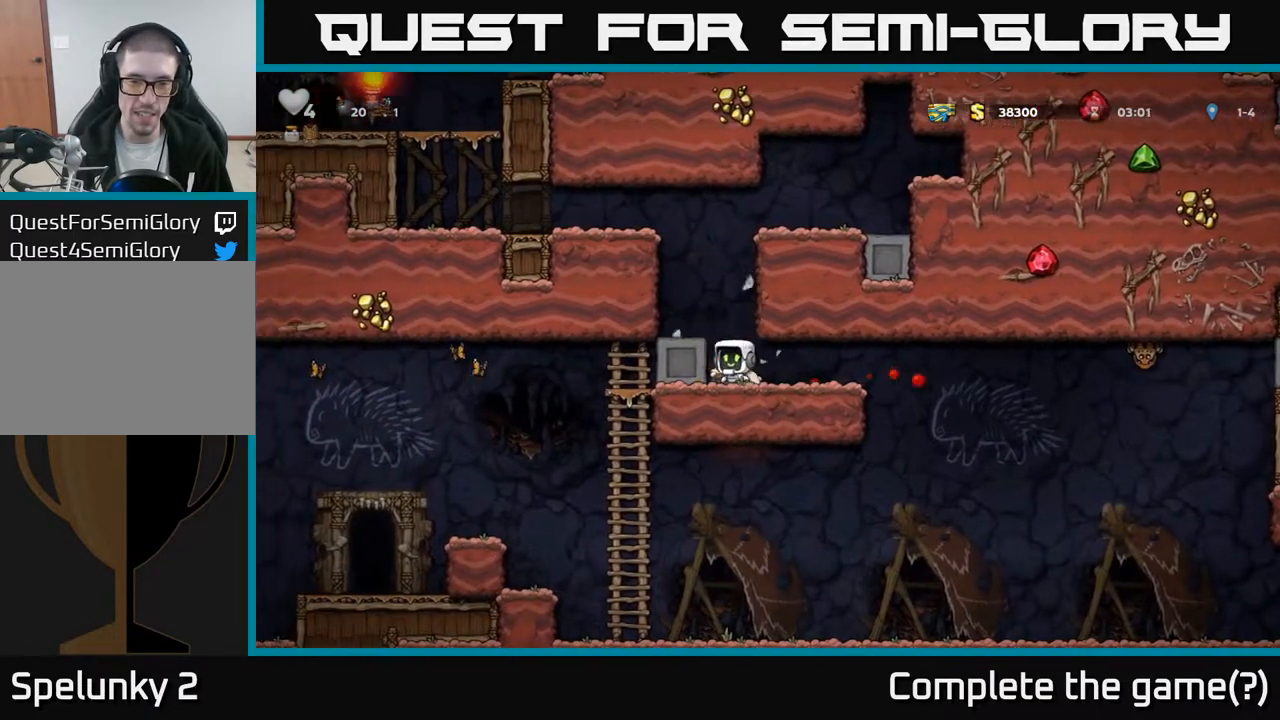
{"buttons": ["DPAD_RIGHT"], "left_stick": "center", "right_stick": "center", "events": [[33, "X", "down"], [67, "DPAD_RIGHT", "down"], [100, "DPAD_DOWN", "up"], [117, "X", "up"]]}
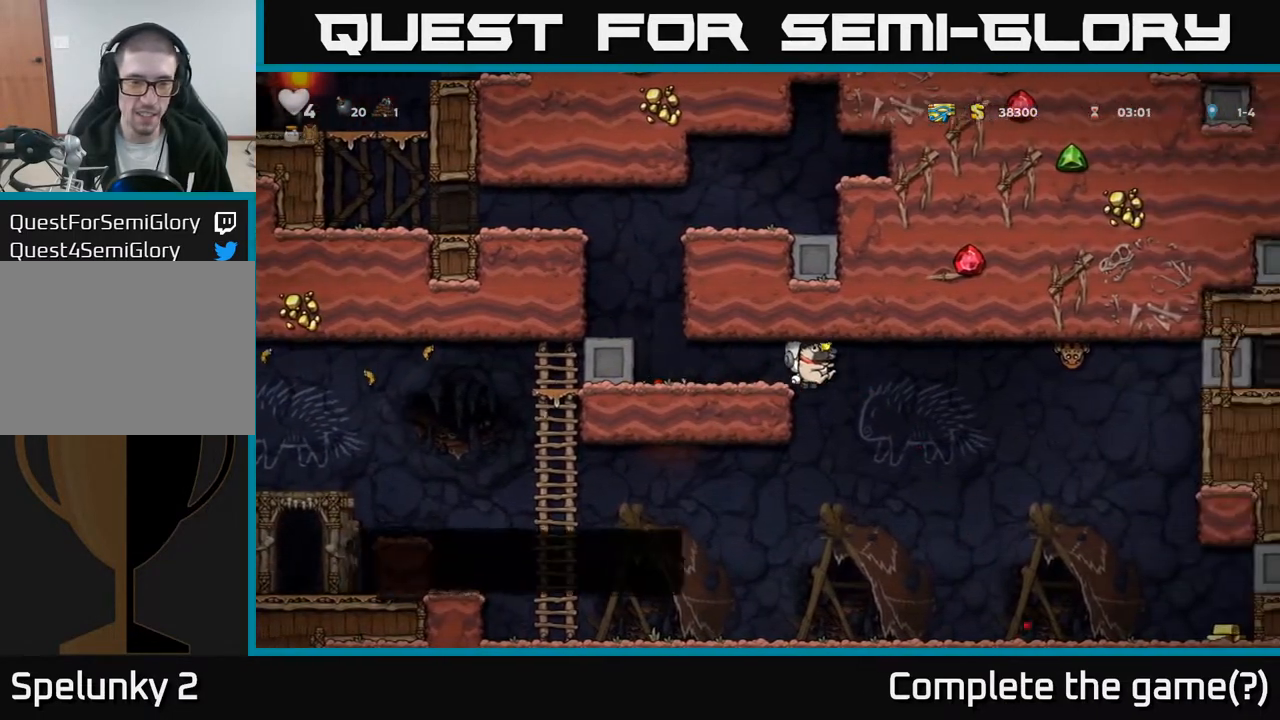
{"buttons": ["DPAD_LEFT"], "left_stick": "center", "right_stick": "center", "events": [[150, "DPAD_RIGHT", "up"], [250, "DPAD_LEFT", "down"]]}
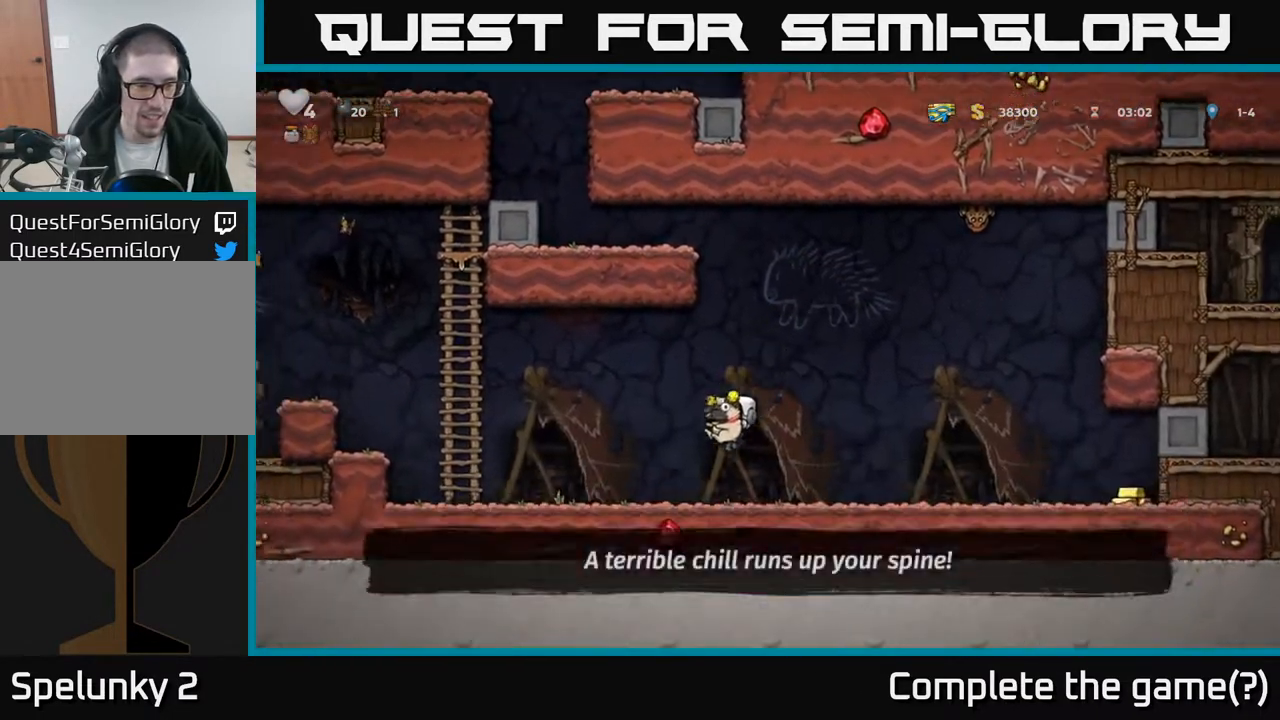
{"buttons": ["DPAD_UP", "DPAD_LEFT"], "left_stick": "center", "right_stick": "center", "events": [[267, "A", "down"], [400, "DPAD_UP", "down"], [417, "DPAD_LEFT", "up"], [433, "A", "up"], [500, "DPAD_LEFT", "down"]]}
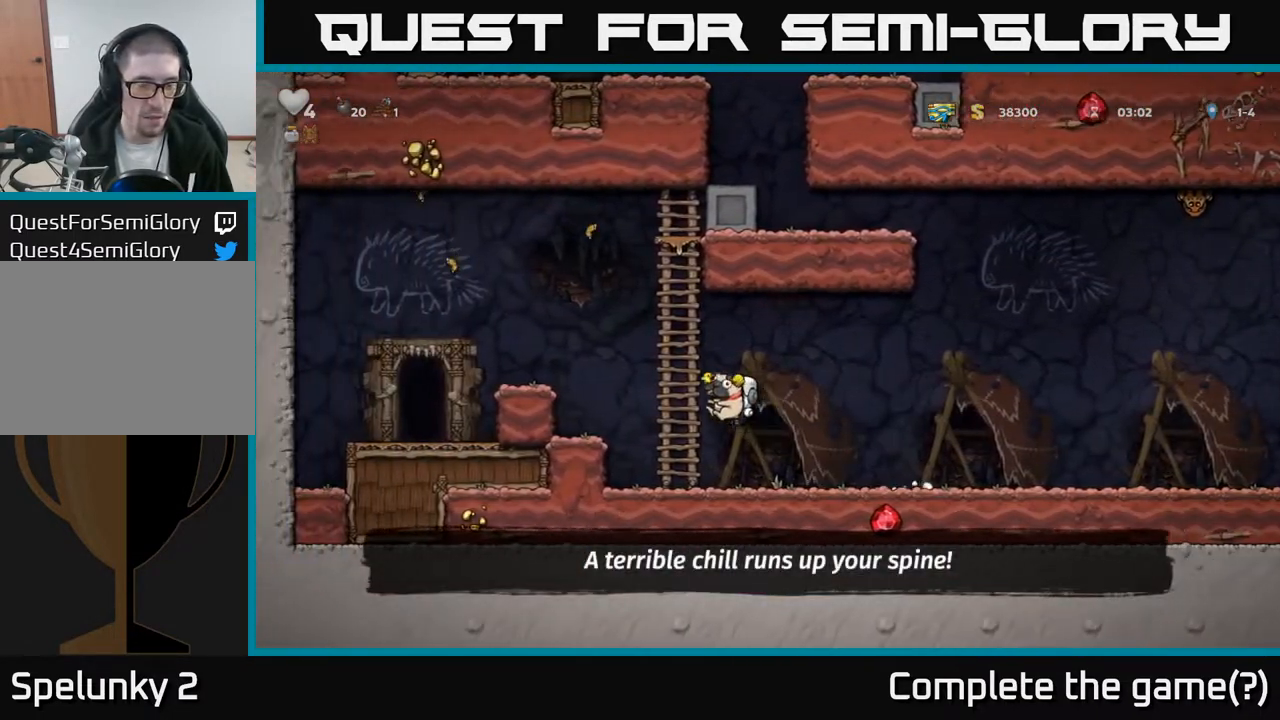
{"buttons": ["A", "DPAD_LEFT"], "left_stick": "center", "right_stick": "center", "events": [[50, "A", "down"], [67, "DPAD_UP", "up"], [317, "A", "up"], [417, "A", "down"]]}
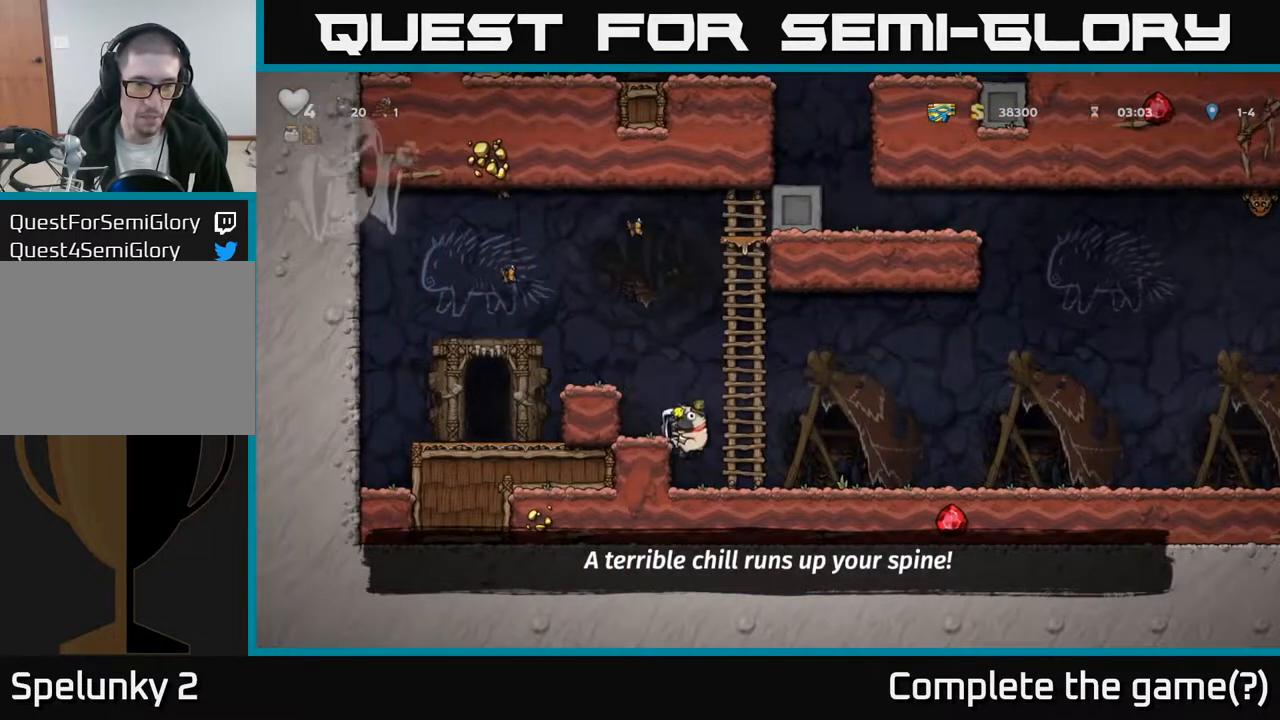
{"buttons": ["DPAD_LEFT"], "left_stick": "center", "right_stick": "center", "events": [[117, "A", "up"], [250, "A", "down"], [417, "A", "up"]]}
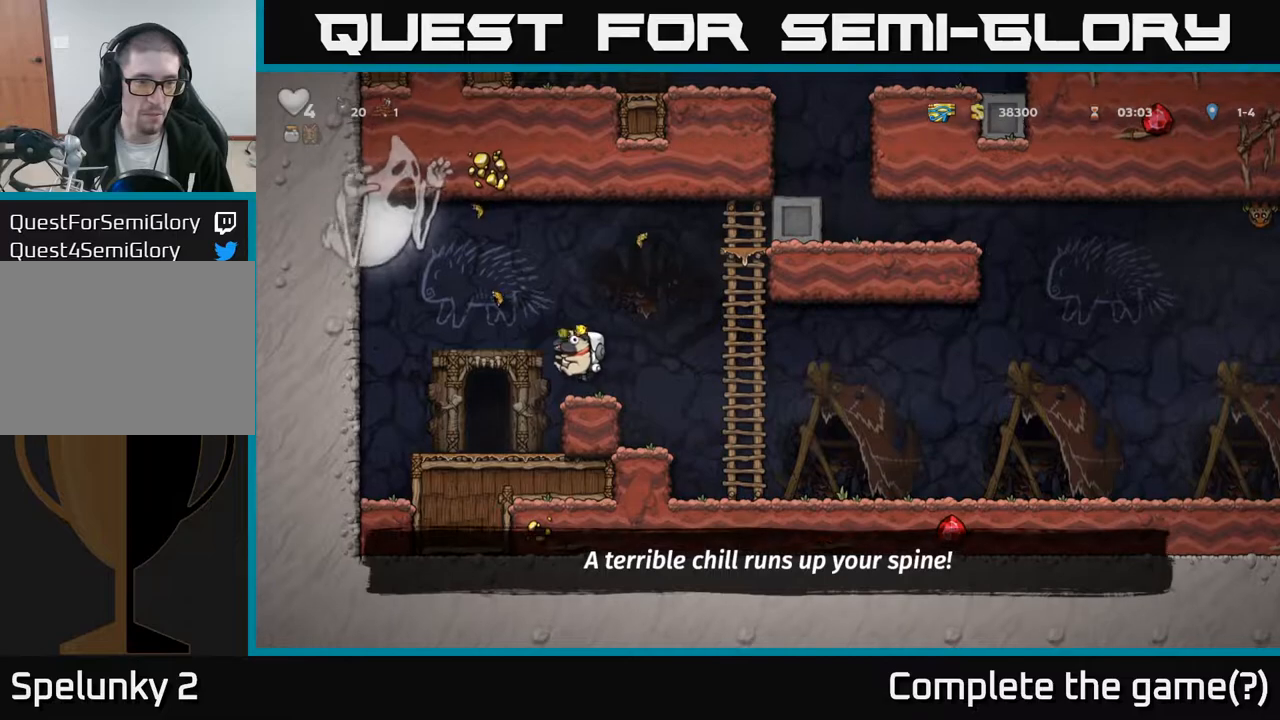
{"buttons": ["L2"], "left_stick": "center", "right_stick": "center", "events": [[133, "DPAD_LEFT", "up"], [500, "L2", "down"]]}
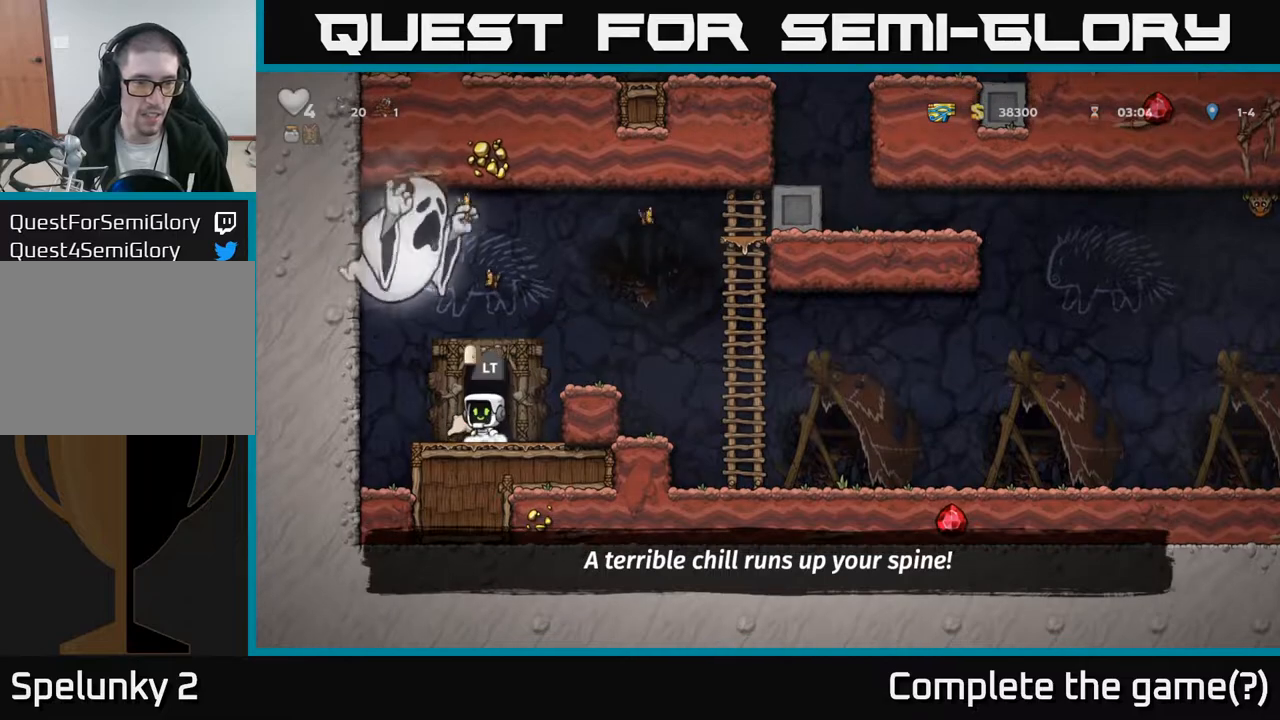
{"buttons": [], "left_stick": "center", "right_stick": "center", "events": [[133, "L2", "up"]]}
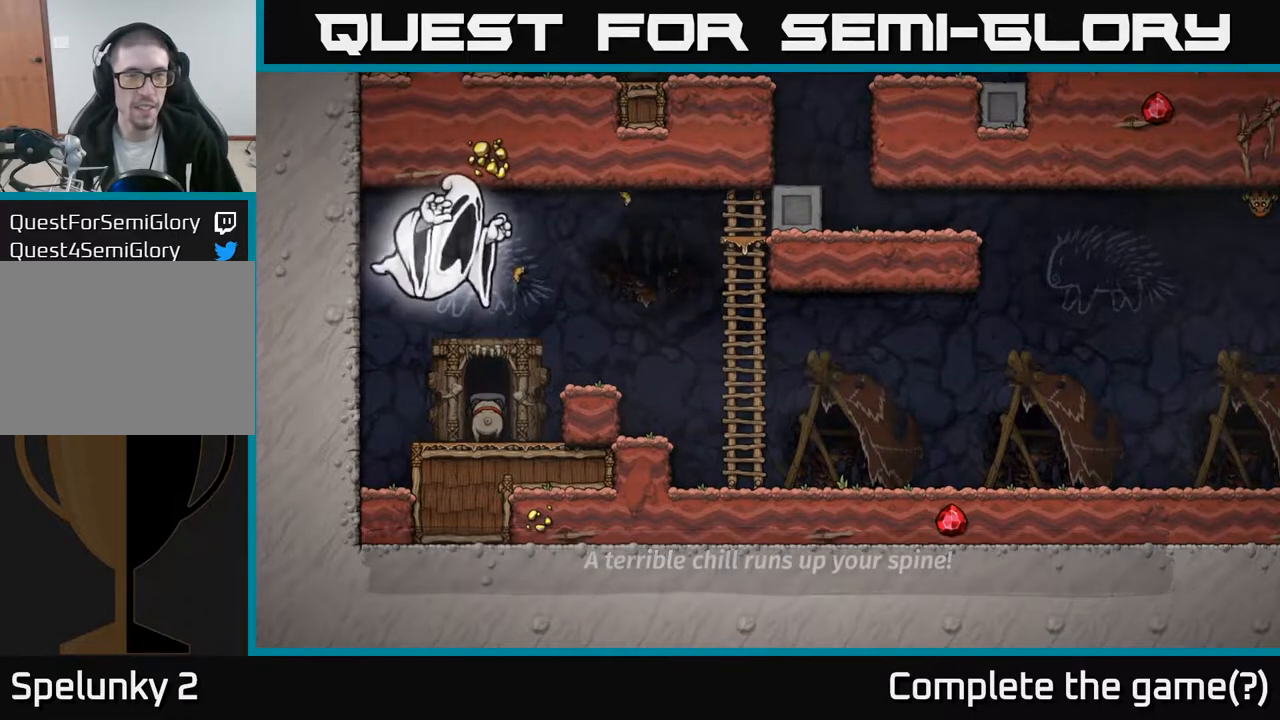
{"buttons": [], "left_stick": "center", "right_stick": "center", "events": []}
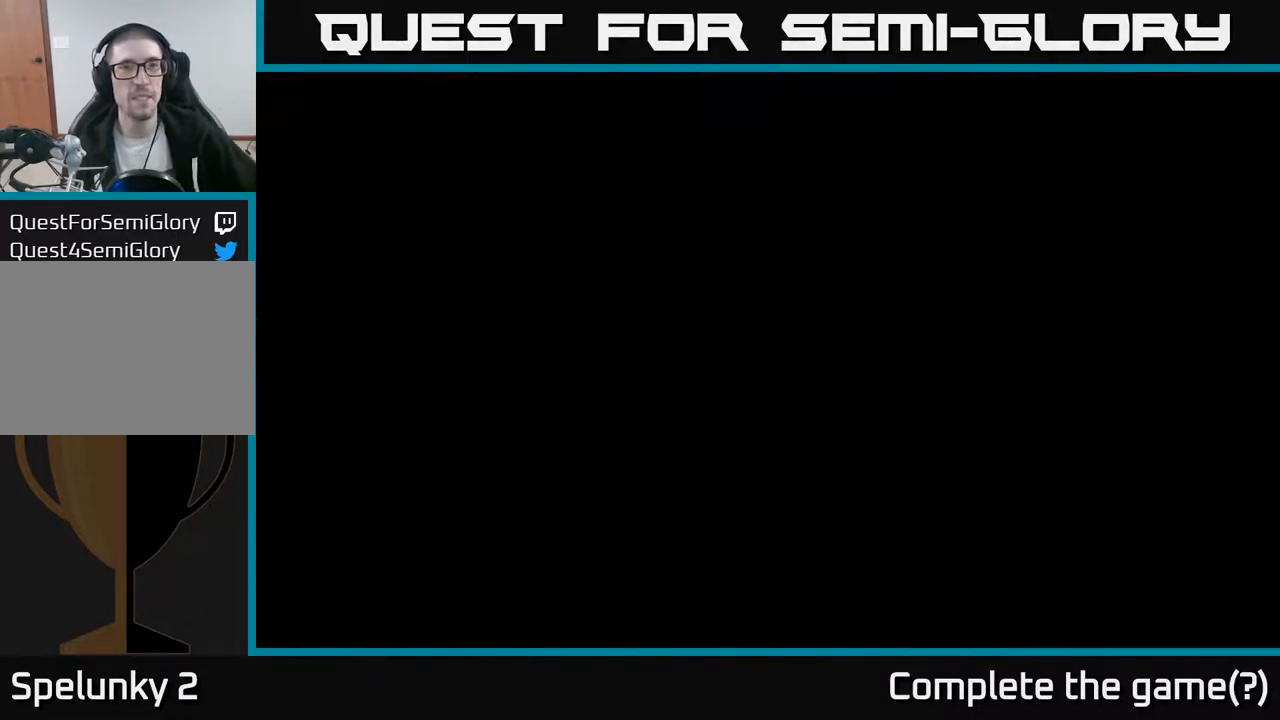
{"buttons": [], "left_stick": "center", "right_stick": "center", "events": []}
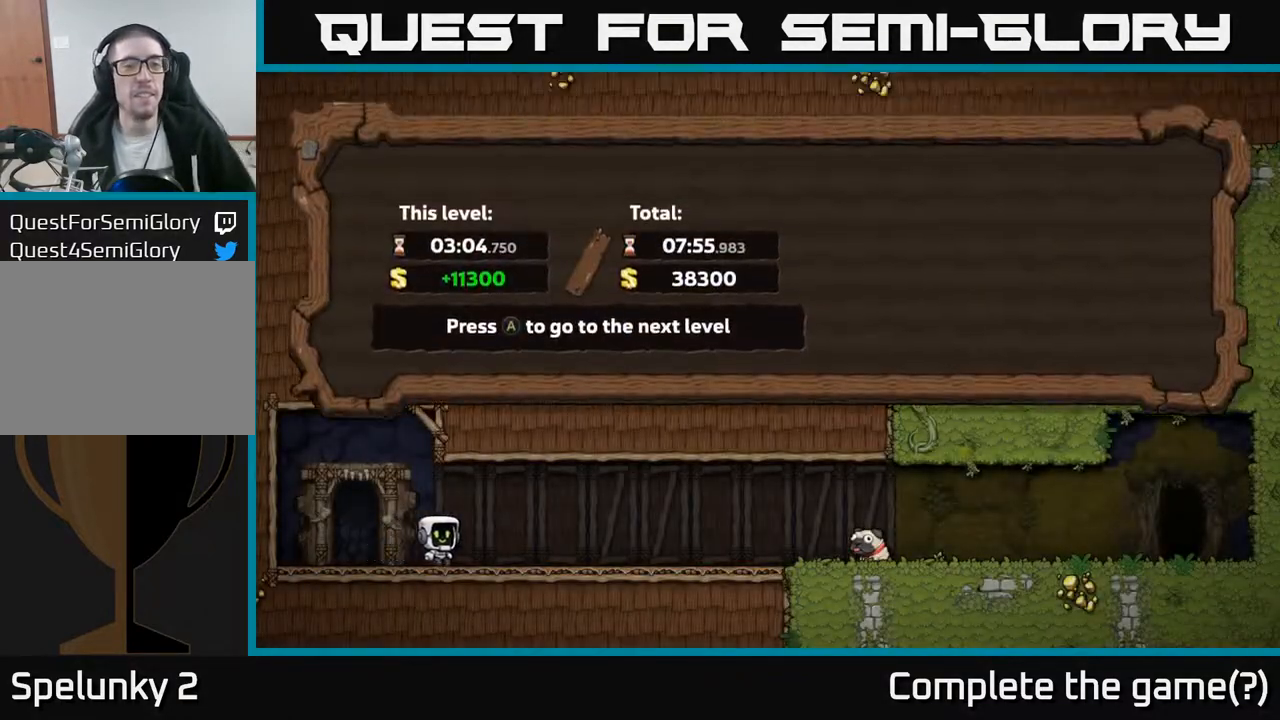
{"buttons": [], "left_stick": "center", "right_stick": "center", "events": []}
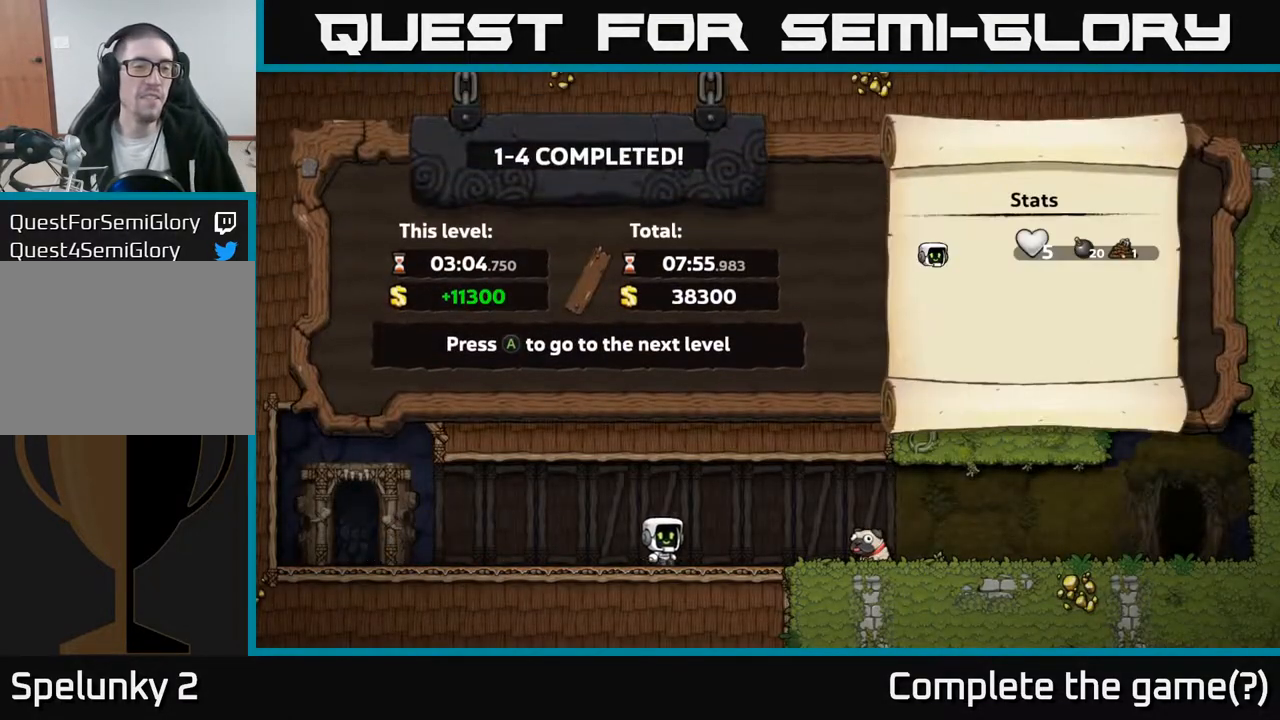
{"buttons": [], "left_stick": "center", "right_stick": "center", "events": []}
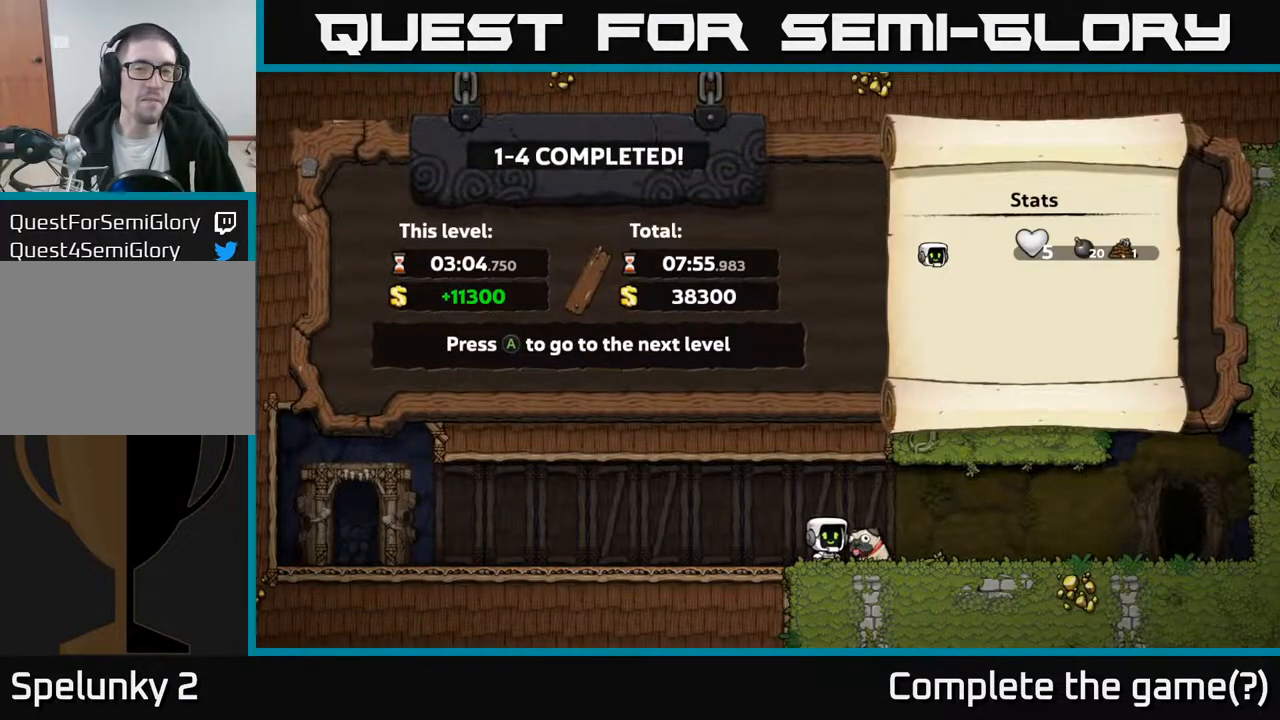
{"buttons": [], "left_stick": "center", "right_stick": "center", "events": []}
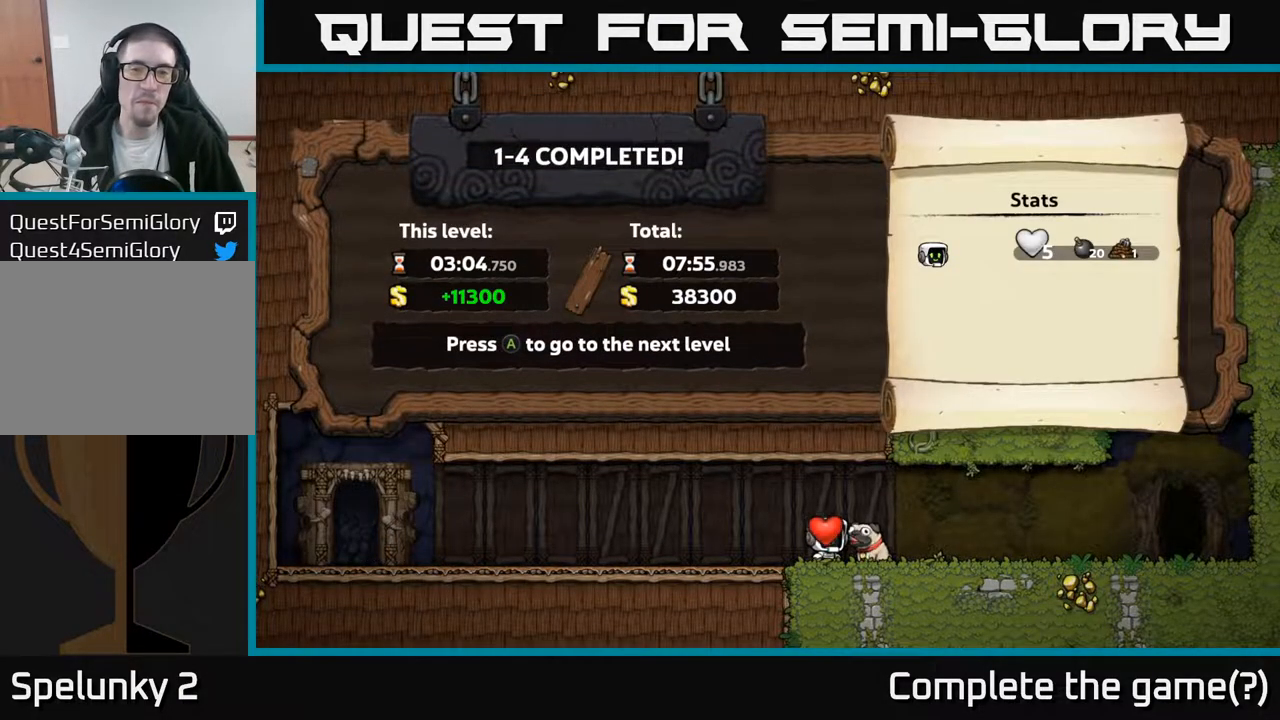
{"buttons": [], "left_stick": "center", "right_stick": "center", "events": []}
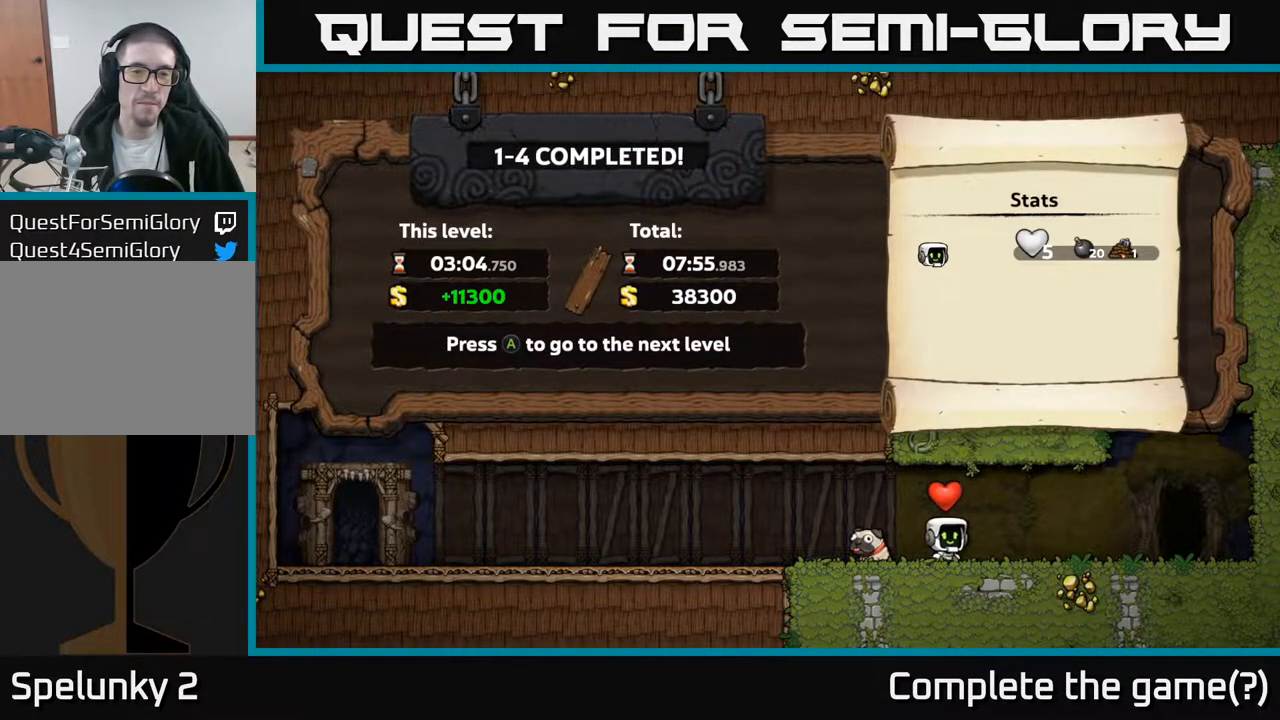
{"buttons": ["A"], "left_stick": "center", "right_stick": "center", "events": [[450, "A", "down"]]}
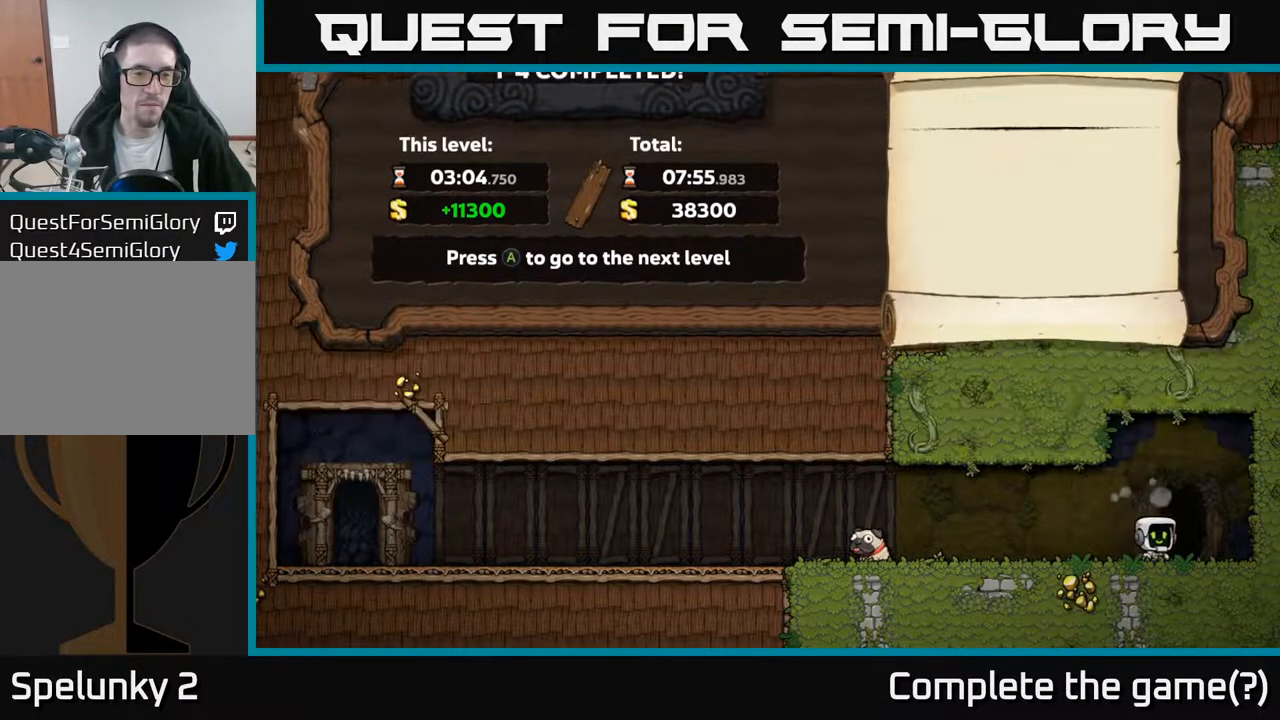
{"buttons": [], "left_stick": "center", "right_stick": "center", "events": [[117, "A", "up"]]}
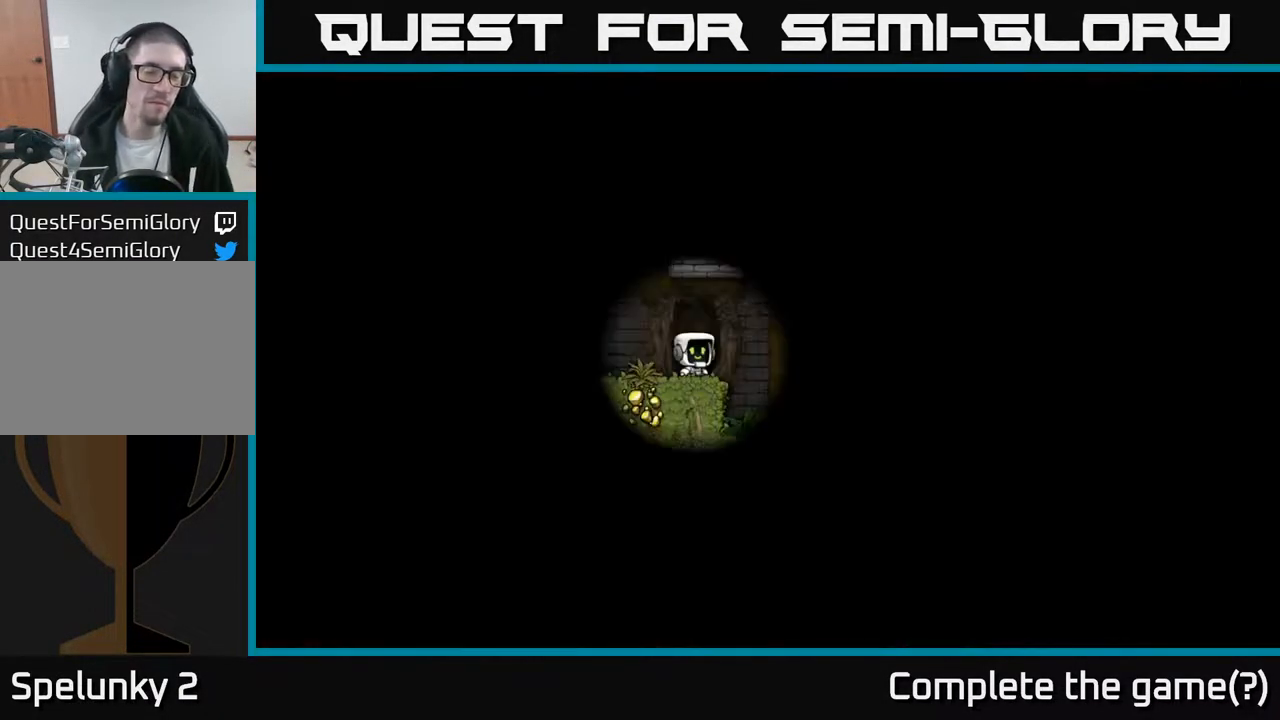
{"buttons": [], "left_stick": "center", "right_stick": "center", "events": []}
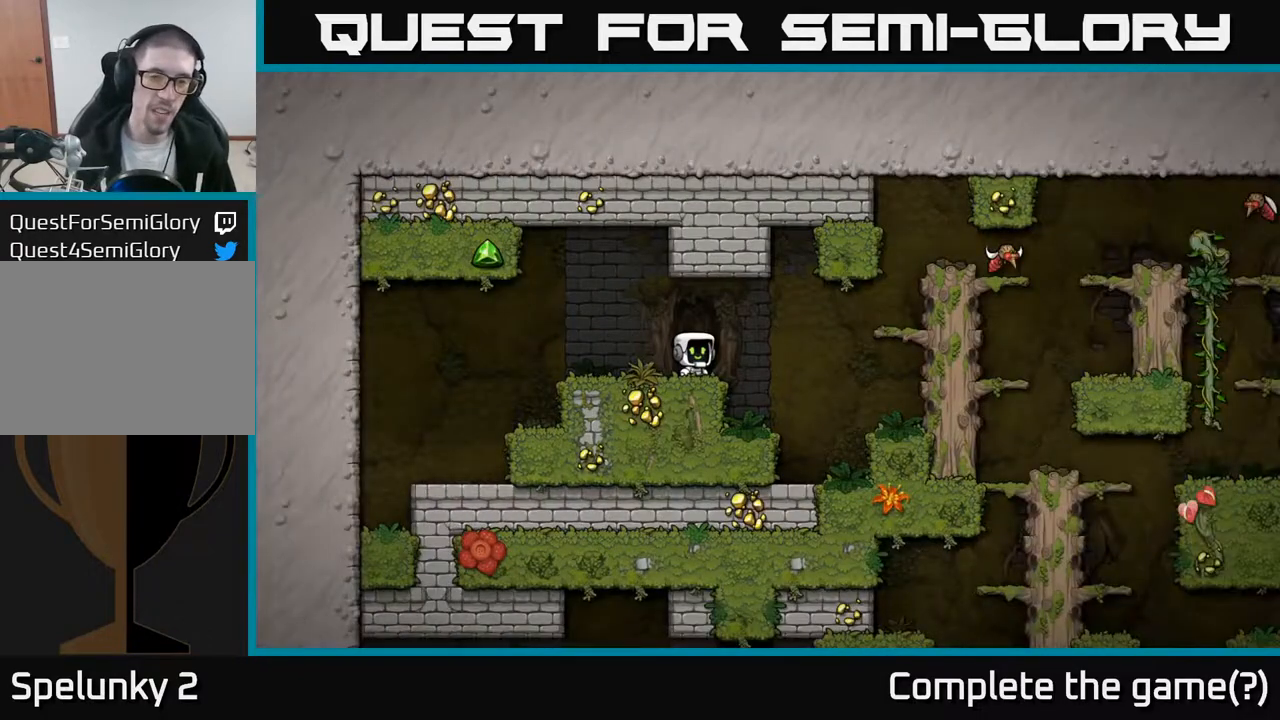
{"buttons": ["A", "DPAD_RIGHT"], "left_stick": "center", "right_stick": "center", "events": [[300, "DPAD_RIGHT", "down"], [433, "A", "down"]]}
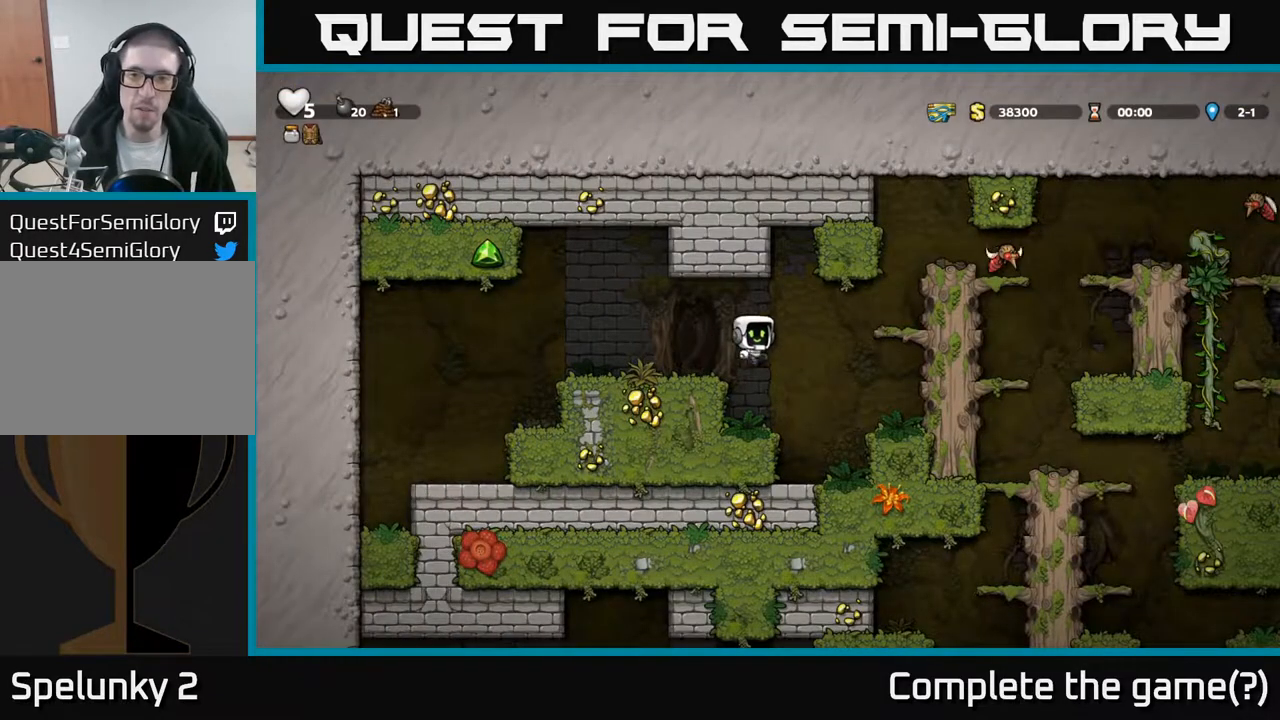
{"buttons": [], "left_stick": "center", "right_stick": "center", "events": [[67, "A", "up"], [317, "DPAD_RIGHT", "up"]]}
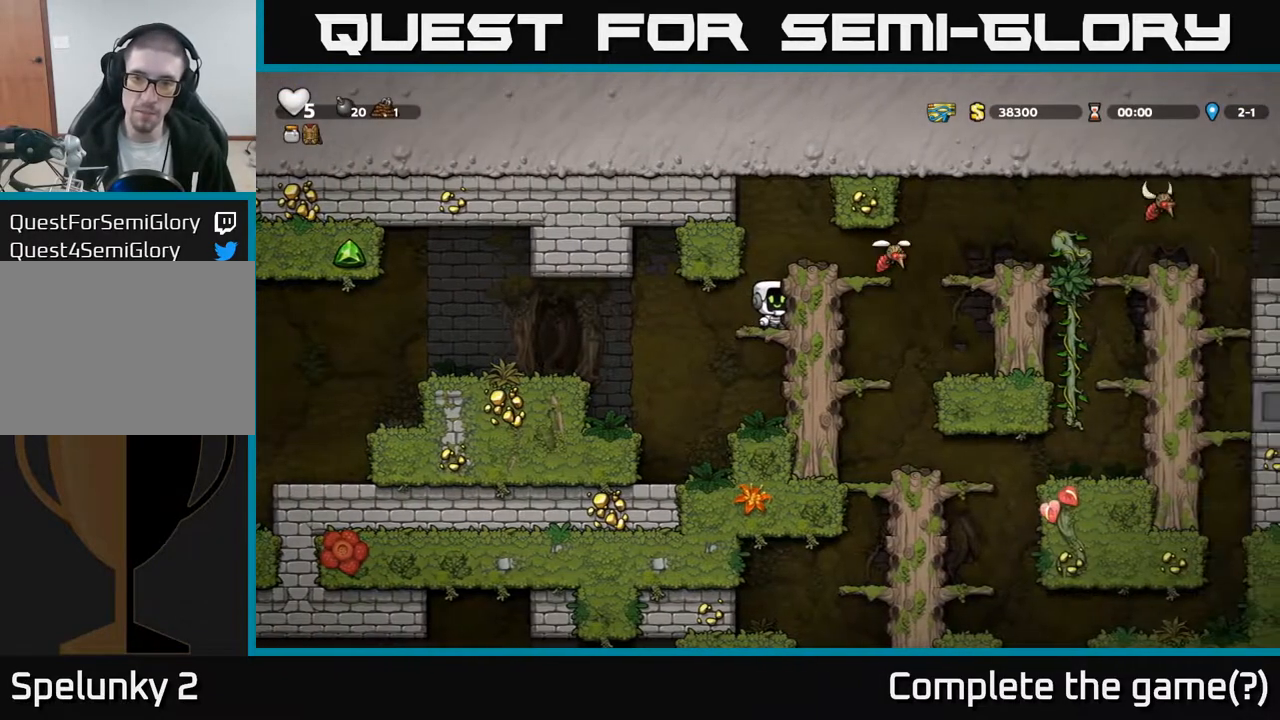
{"buttons": ["DPAD_RIGHT"], "left_stick": "center", "right_stick": "center", "events": [[333, "A", "down"], [467, "A", "up"], [467, "DPAD_RIGHT", "down"]]}
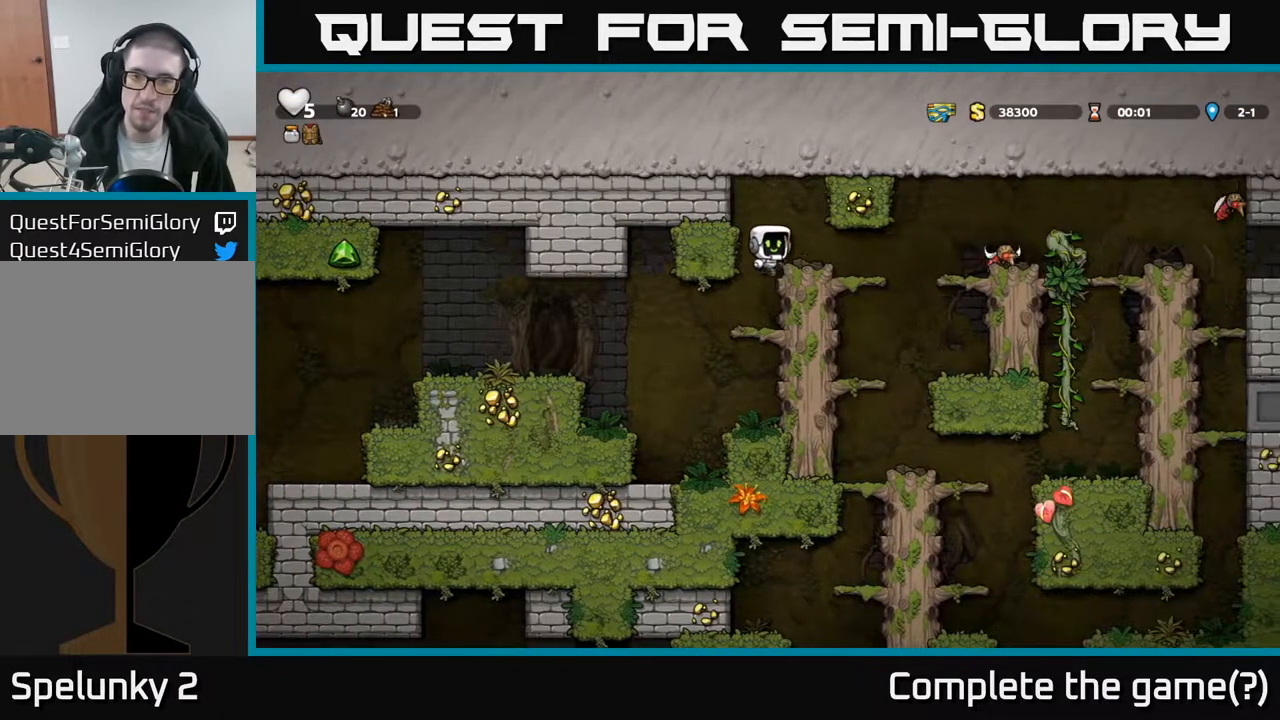
{"buttons": ["DPAD_RIGHT"], "left_stick": "center", "right_stick": "center", "events": [[250, "X", "down"], [367, "X", "up"]]}